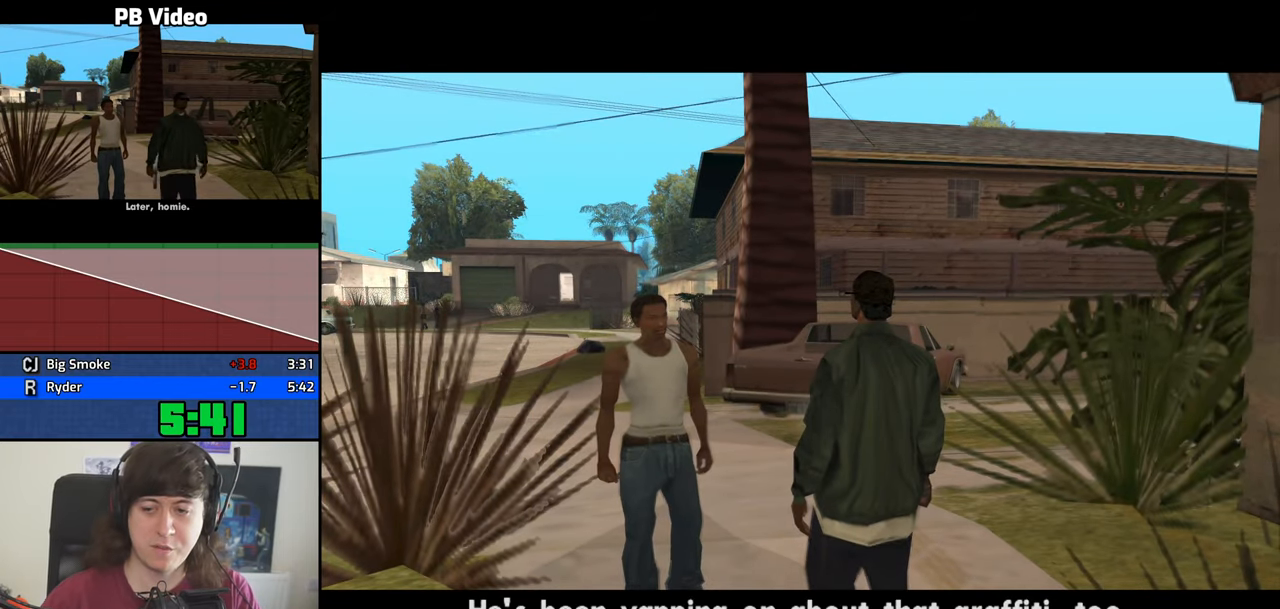
Gameplay with keyboard; each line is a JSON object with the keys held at the frame after it. "events" lists presses ("down") and releases ("up") of "1", "2", "3", "4", "5", "6", "8", "a", "alt", "b", "c", "ctrl", "d", "dn", "down", "e", "escape", "f", "f1", "f2", "f3", "g", "h", "left", "n", "num2", "q", "r", "right", "s", "shift", "space", "t", "tab", "v", "w", "x", "y" and "z" between this image and that frame as [ms after this image, input, new state], when the widget could be followed in between. No other keys are recorded. Mouse input is not recorded. Key names are as the overlay labels them; some are game actions (e.g. jump) rather than physical keys. Not read: other_keys.
{"keys": ["d", "space"], "events": [[50, "d", "up"], [100, "a", "down"], [100, "space", "up"], [100, "w", "down"], [133, "a", "up"], [133, "w", "up"], [183, "d", "down"], [233, "space", "down"], [283, "a", "down"], [283, "d", "up"], [283, "w", "down"], [333, "space", "up"], [366, "a", "up"], [366, "w", "up"], [416, "d", "down"], [466, "space", "down"]]}
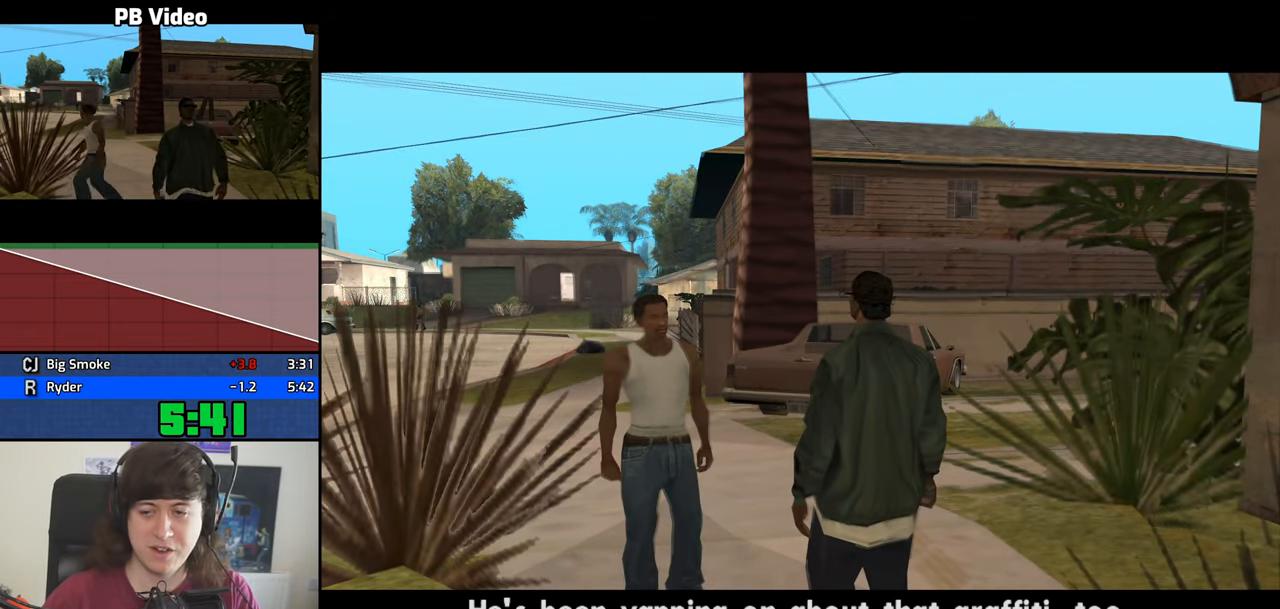
{"keys": []}
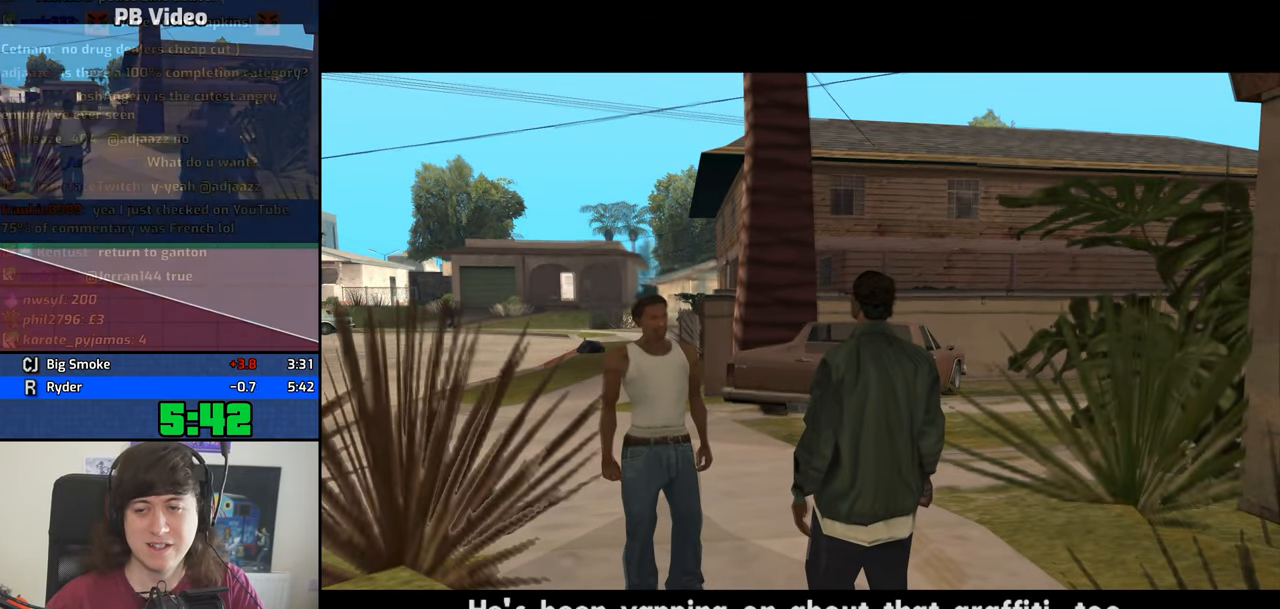
{"keys": ["a"], "events": [[33, "a", "down"], [83, "a", "up"], [216, "a", "down"], [216, "w", "down"], [350, "a", "up"], [350, "d", "down"], [350, "w", "up"], [450, "a", "down"], [450, "d", "up"], [450, "space", "down"], [500, "space", "up"]]}
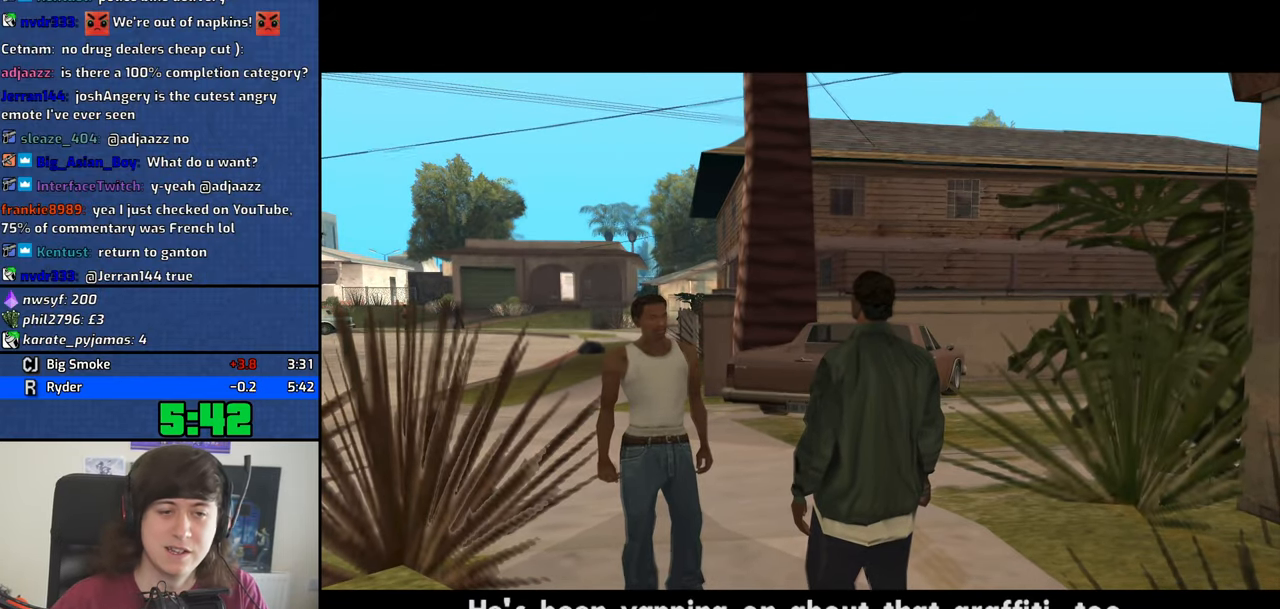
{"keys": ["a", "w"], "events": [[50, "a", "up"], [83, "d", "down"], [133, "d", "up"], [133, "space", "down"], [183, "a", "down"], [233, "space", "up"], [233, "w", "down"], [283, "a", "up"], [283, "d", "down"], [283, "w", "up"], [366, "d", "up"], [366, "space", "down"], [416, "a", "down"], [416, "w", "down"], [466, "space", "up"]]}
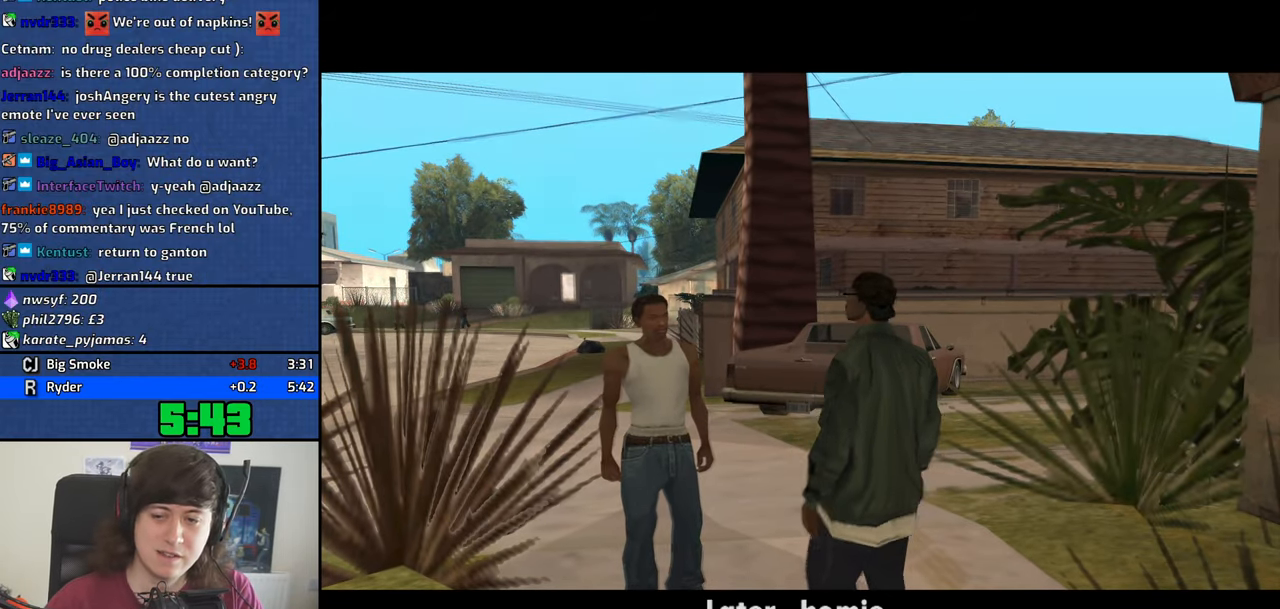
{"keys": ["d"], "events": [[16, "a", "up"], [16, "d", "down"], [16, "w", "up"], [100, "d", "up"], [100, "space", "down"], [150, "a", "down"], [150, "w", "down"], [200, "space", "up"], [250, "a", "up"], [250, "d", "down"], [250, "w", "up"], [350, "d", "up"], [350, "space", "down"], [383, "a", "down"], [383, "space", "up"], [383, "w", "down"], [433, "w", "up"], [483, "a", "up"], [483, "d", "down"]]}
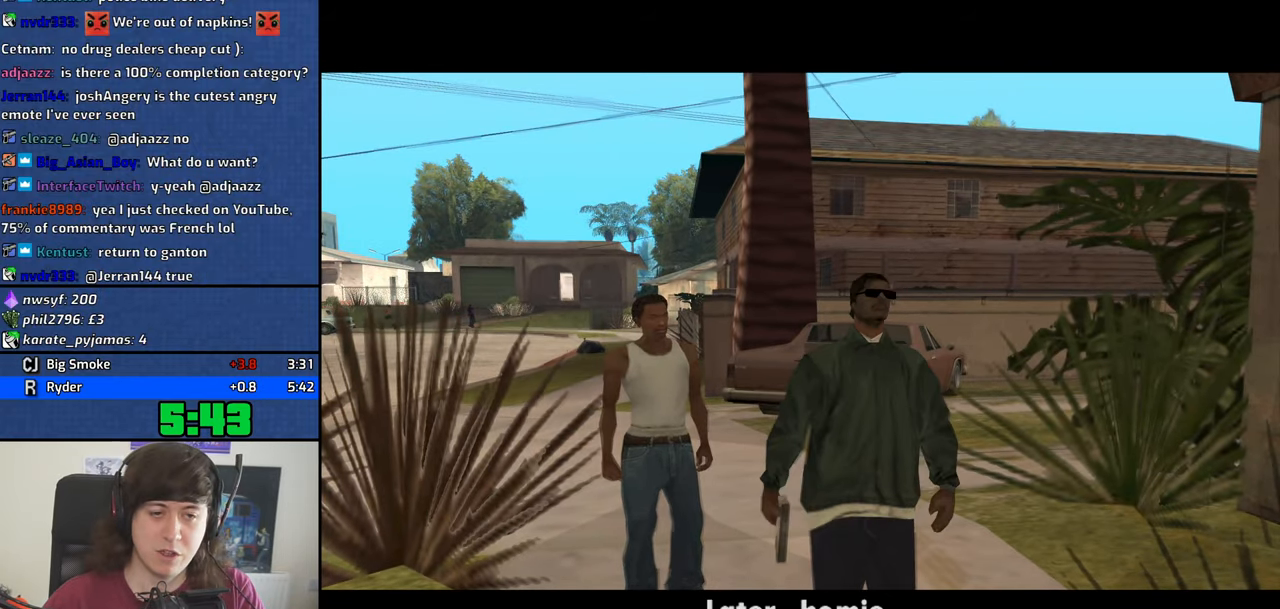
{"keys": ["w"], "events": [[33, "d", "up"], [33, "space", "down"], [116, "space", "up"], [116, "w", "down"], [216, "space", "down"], [266, "space", "up"], [400, "space", "down"], [450, "space", "up"]]}
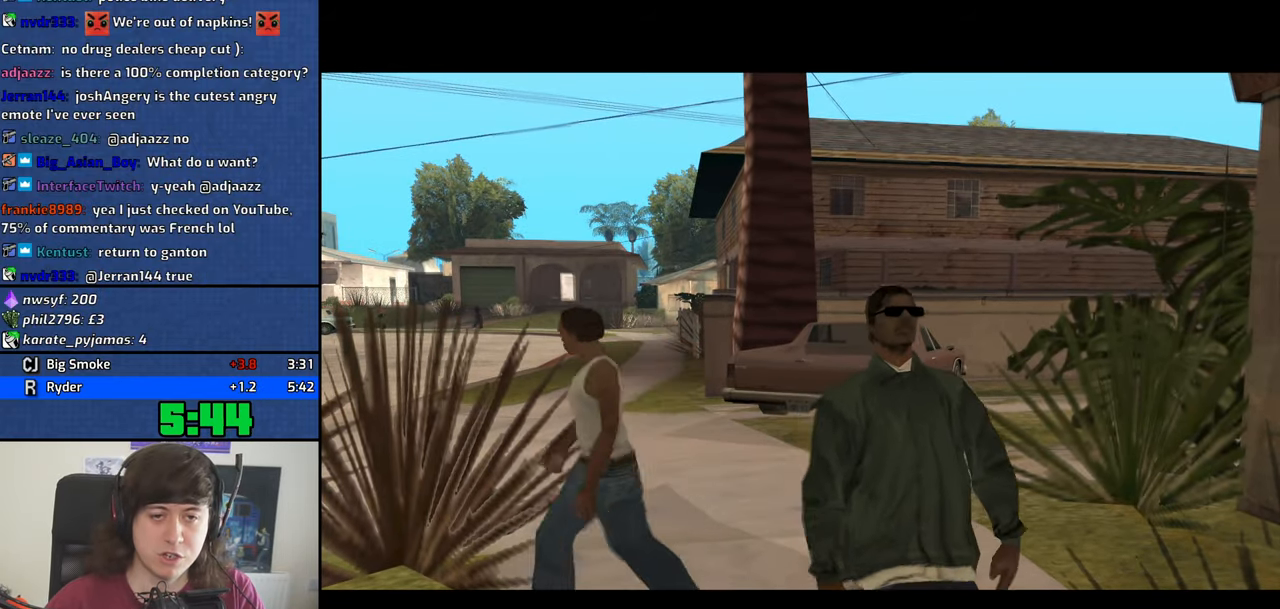
{"keys": ["w"], "events": [[50, "space", "down"], [133, "space", "up"], [232, "space", "down"], [332, "space", "up"], [416, "space", "down"], [466, "space", "up"]]}
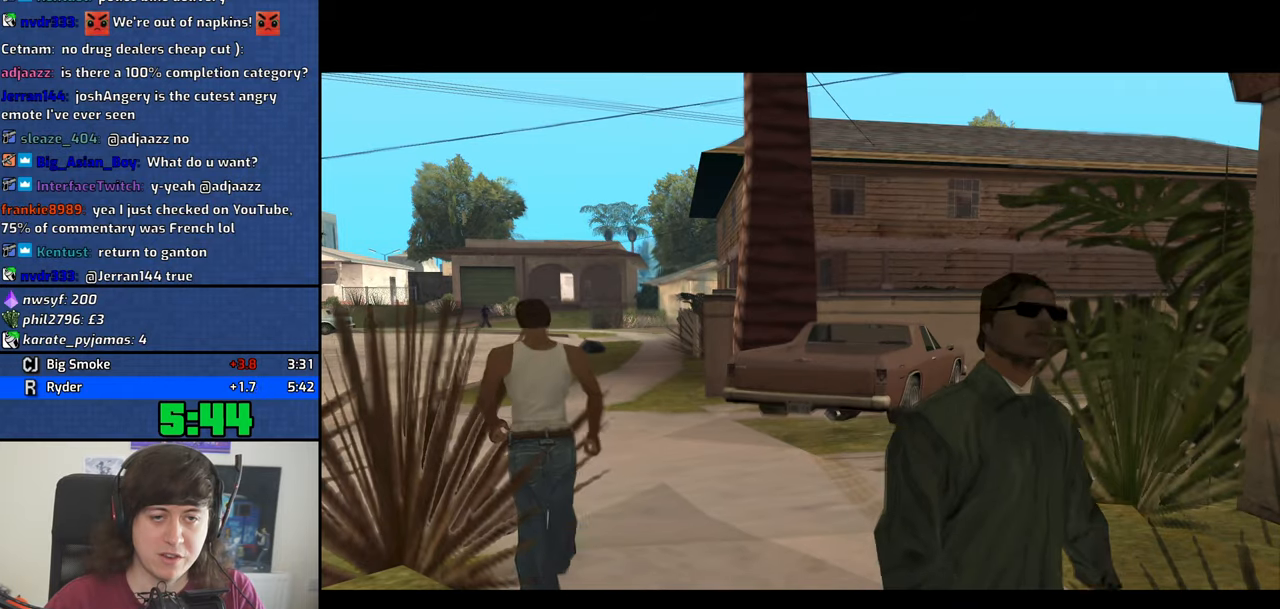
{"keys": ["a", "space", "w"], "events": [[67, "space", "down"], [150, "space", "up"], [250, "space", "down"], [350, "space", "up"], [433, "space", "down"], [483, "a", "down"]]}
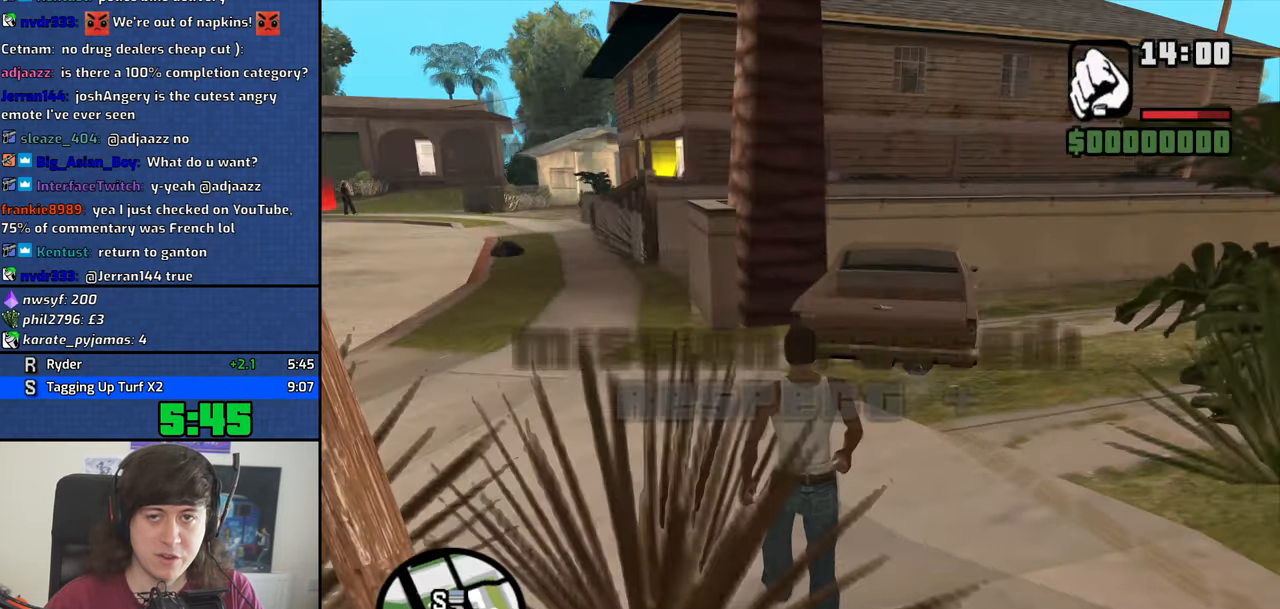
{"keys": ["a", "w"], "events": [[33, "space", "up"], [167, "space", "down"], [217, "space", "up"], [350, "space", "down"], [400, "space", "up"]]}
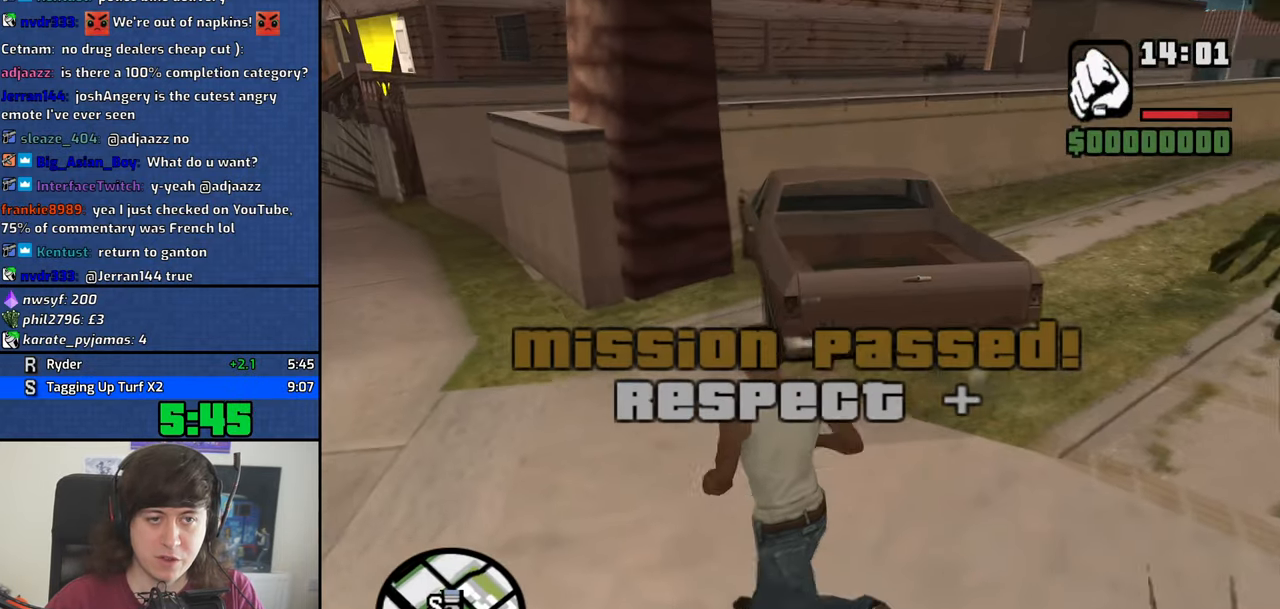
{"keys": ["a", "w"], "events": [[50, "space", "down"], [100, "space", "up"], [233, "space", "down"], [283, "space", "up"], [367, "space", "down"], [467, "space", "up"]]}
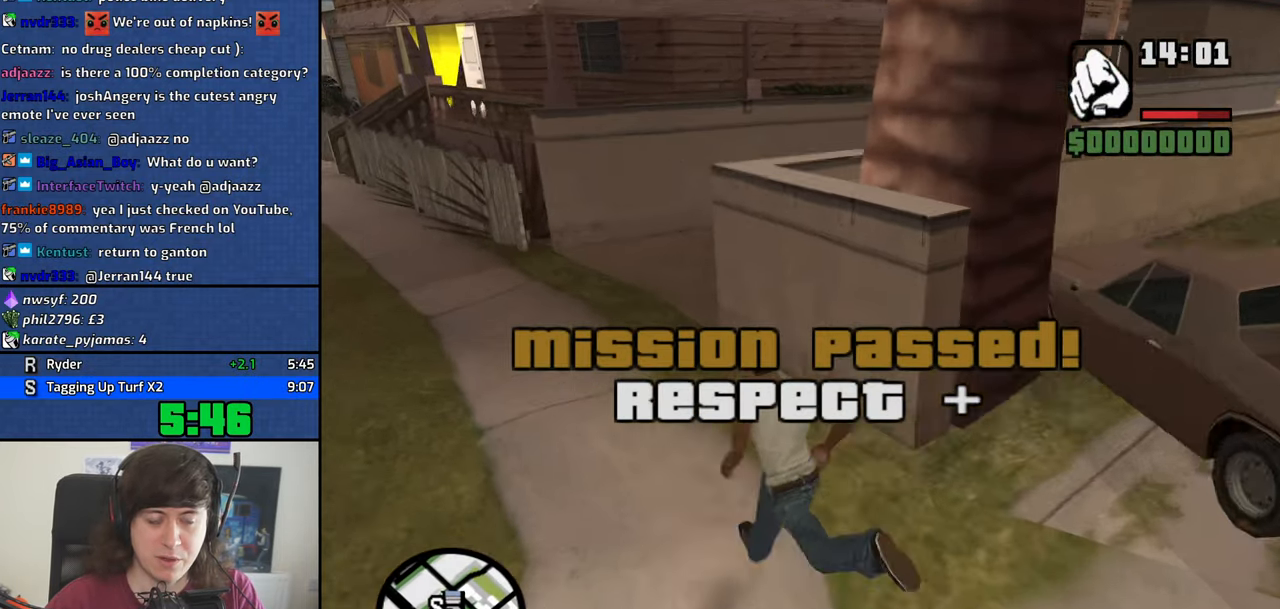
{"keys": ["a", "w"], "events": [[67, "space", "down"], [100, "space", "up"], [200, "space", "down"], [300, "space", "up"], [383, "space", "down"], [483, "space", "up"]]}
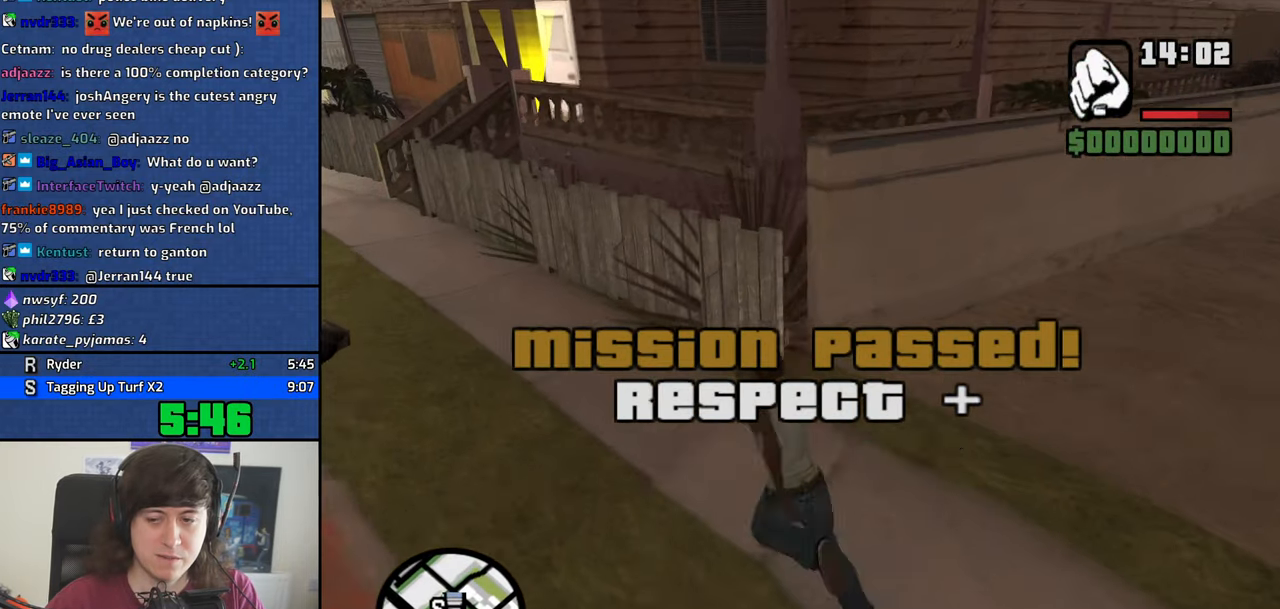
{"keys": ["a", "w"], "events": [[83, "space", "down"], [117, "space", "up"], [217, "space", "down"], [317, "space", "up"], [400, "space", "down"], [500, "space", "up"]]}
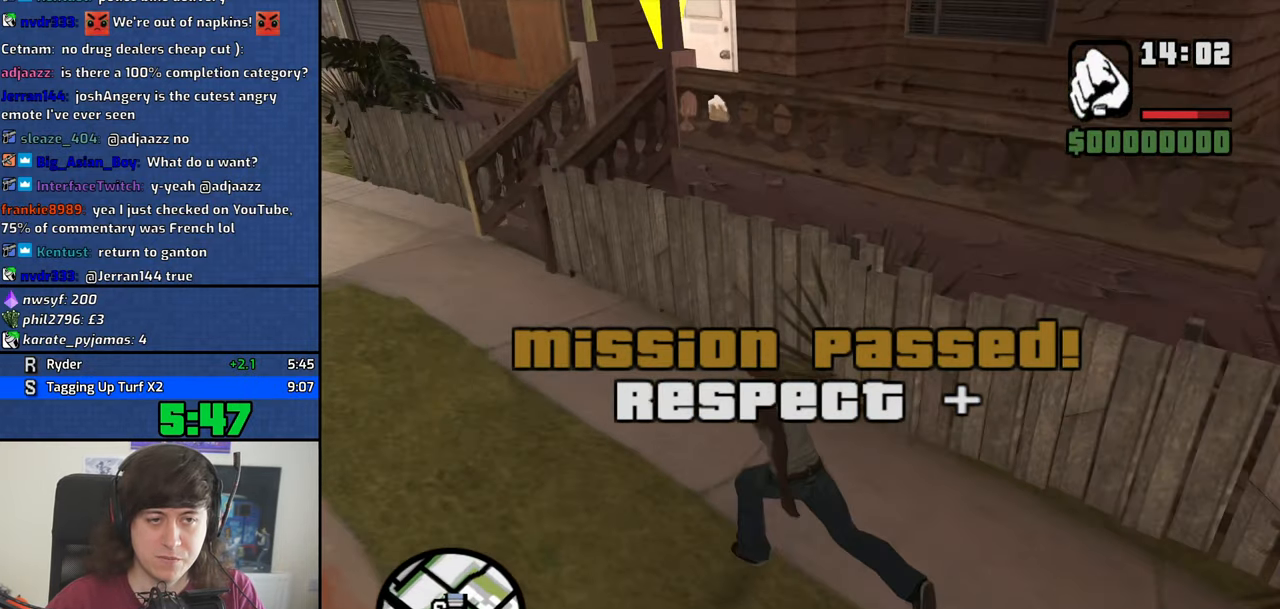
{"keys": ["space", "w"], "events": [[83, "space", "down"], [183, "space", "up"], [283, "space", "down"], [333, "space", "up"], [417, "a", "up"], [467, "space", "down"]]}
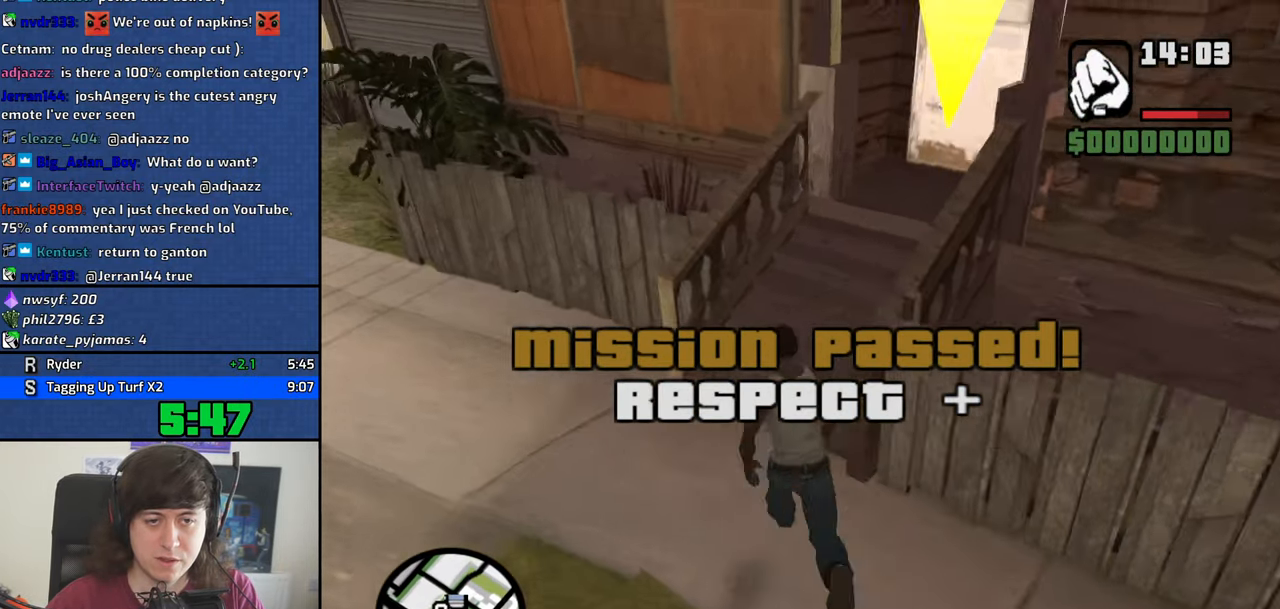
{"keys": [], "events": [[67, "d", "down"], [67, "space", "up"], [150, "space", "down"], [250, "space", "up"], [333, "space", "down"], [433, "d", "up"], [433, "space", "up"], [483, "w", "up"]]}
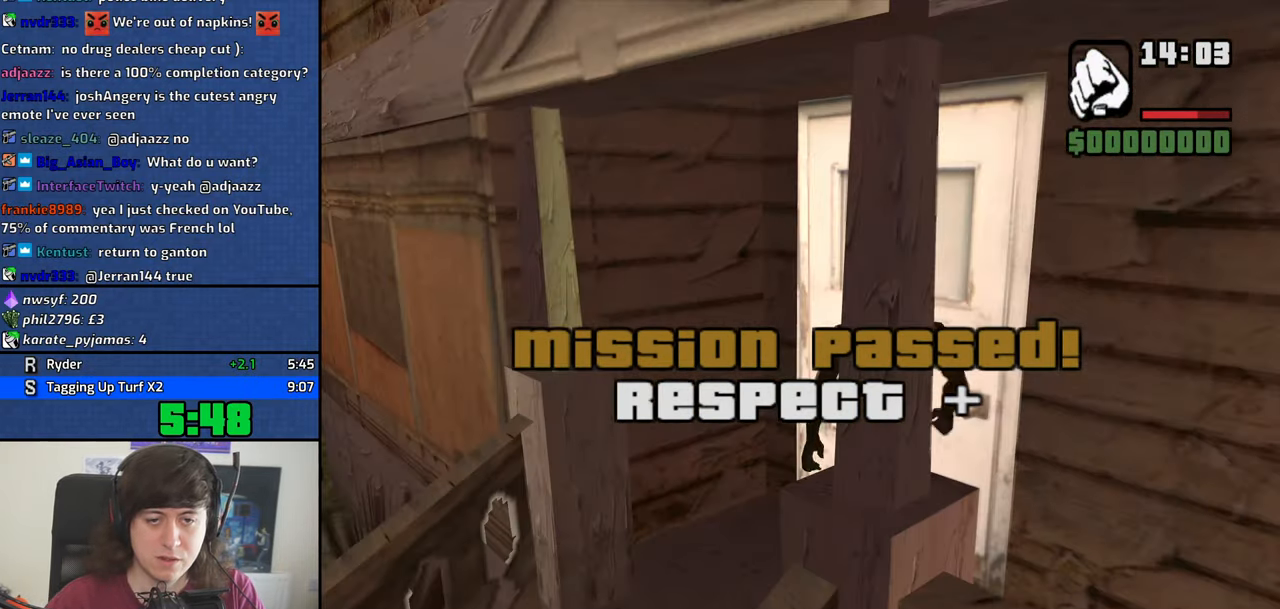
{"keys": ["w"], "events": [[117, "w", "down"]]}
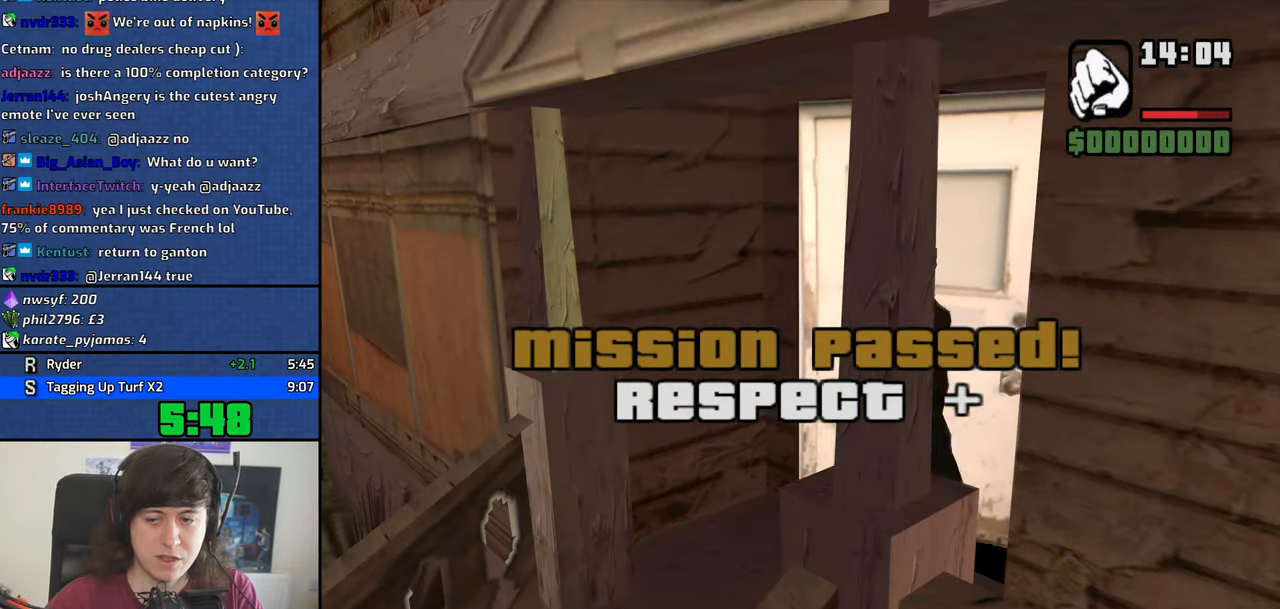
{"keys": ["w"], "events": []}
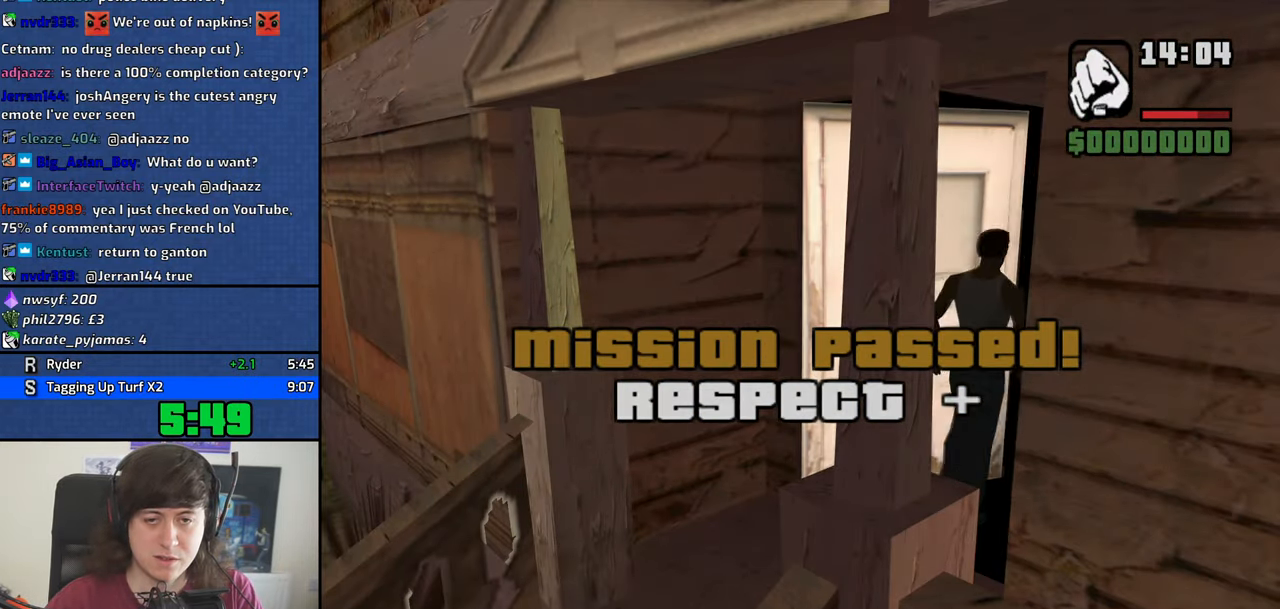
{"keys": ["w"], "events": []}
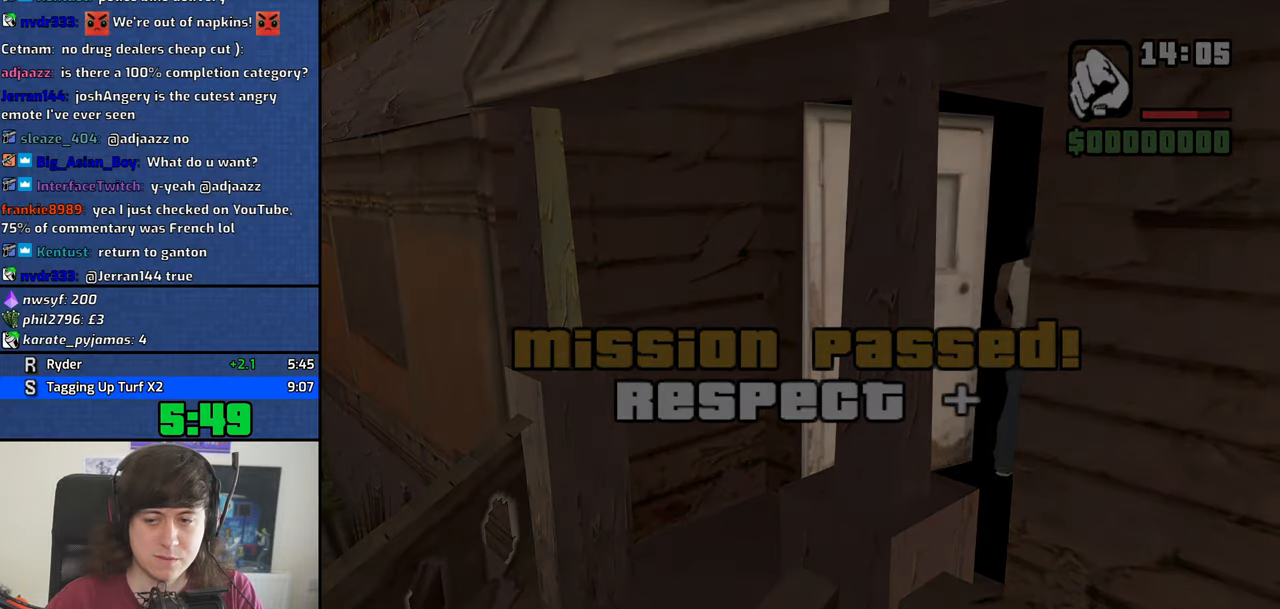
{"keys": ["w"], "events": []}
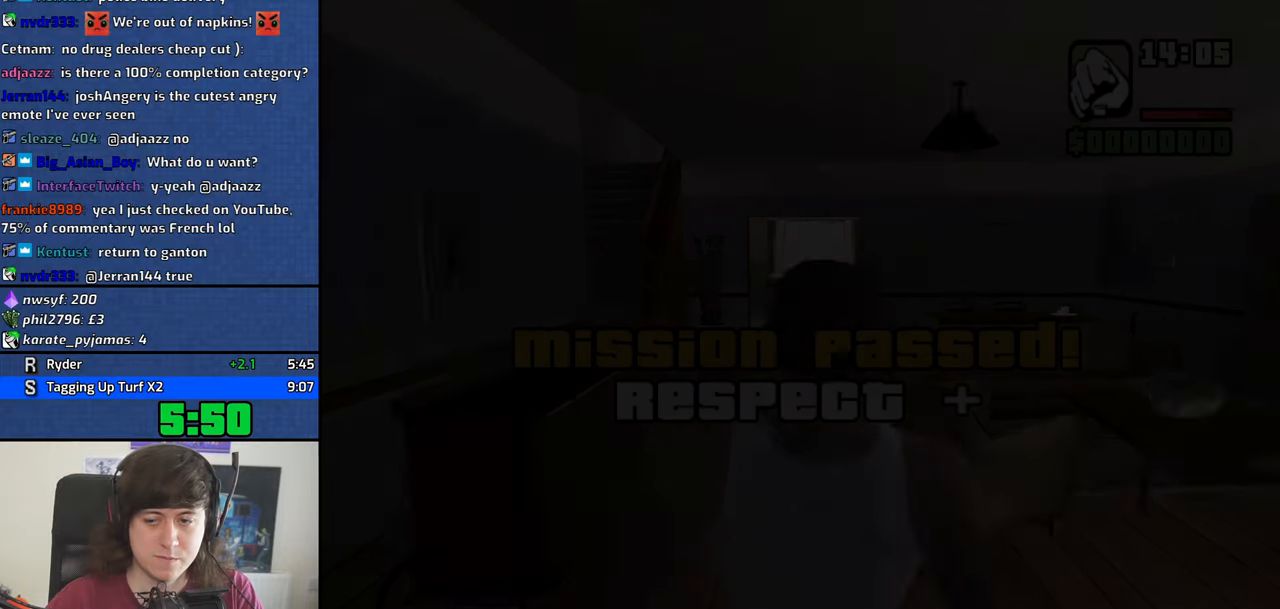
{"keys": ["w"], "events": []}
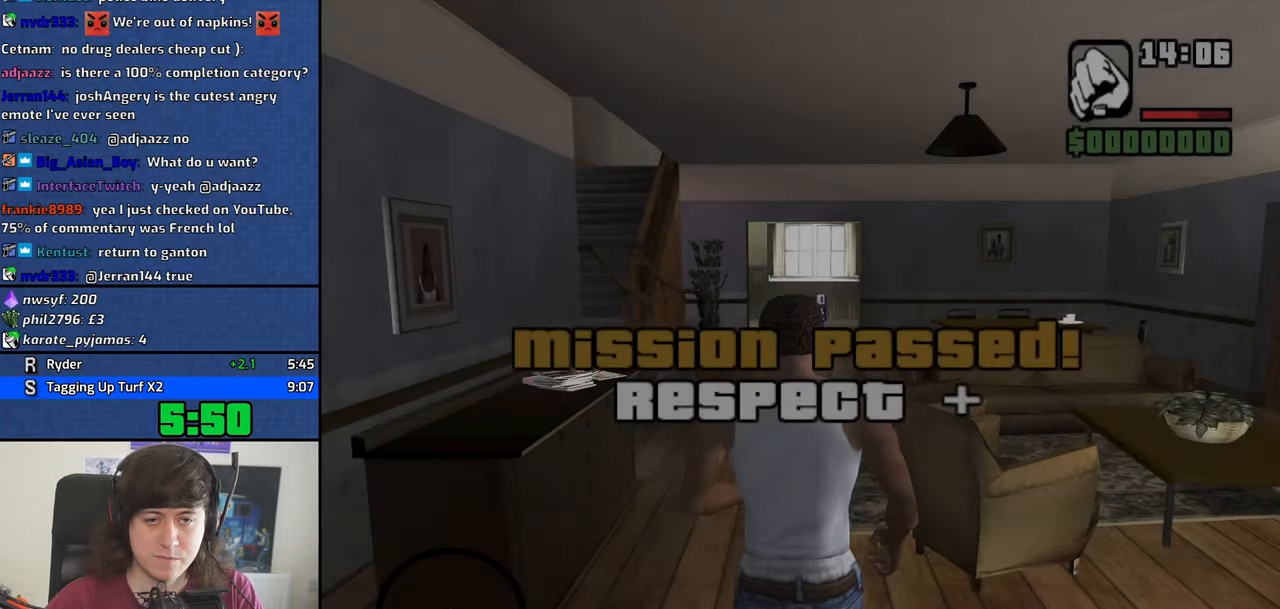
{"keys": ["shift", "w"], "events": [[200, "shift", "down"], [384, "dn", "down"], [434, "dn", "up"]]}
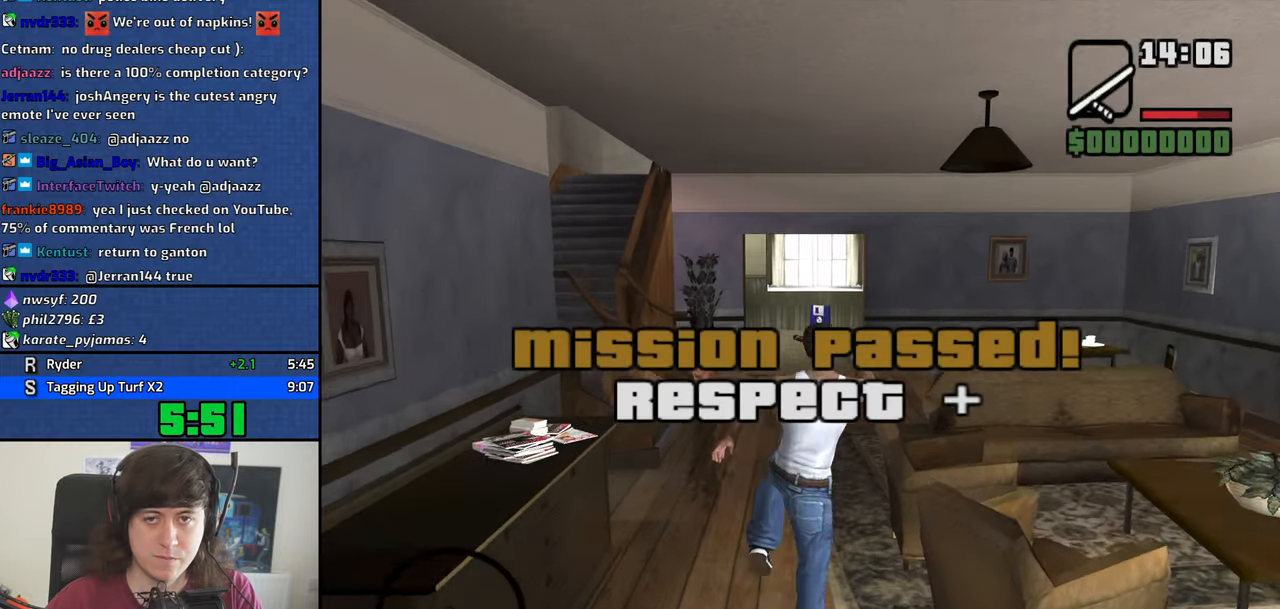
{"keys": ["w"], "events": [[34, "shift", "up"]]}
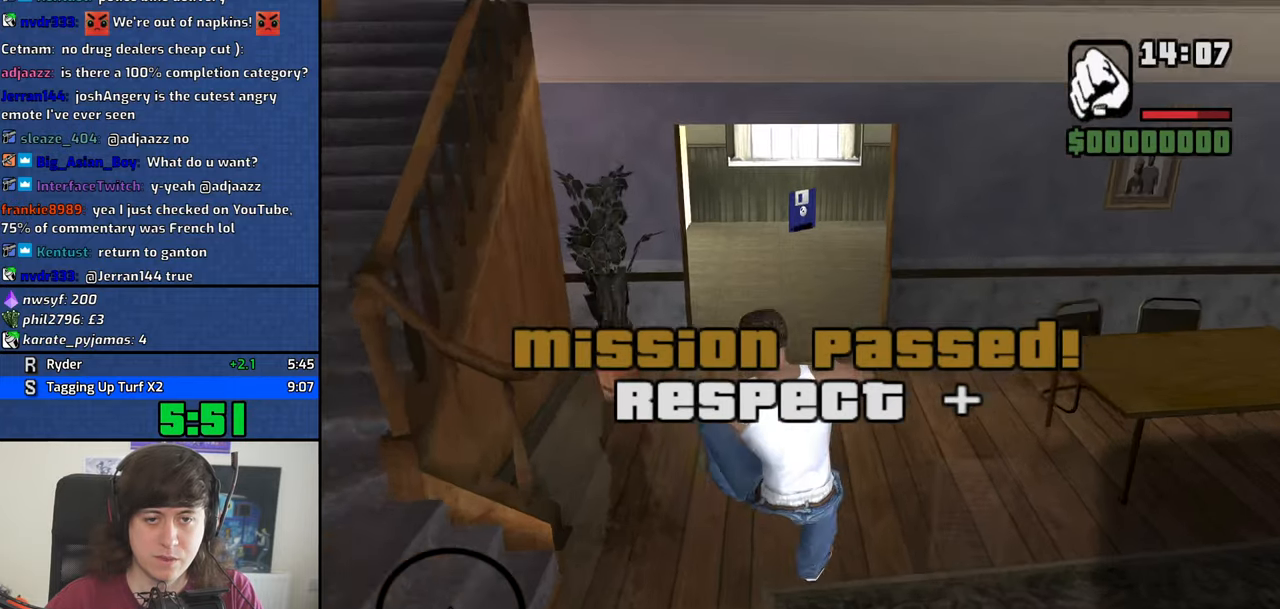
{"keys": ["w"], "events": []}
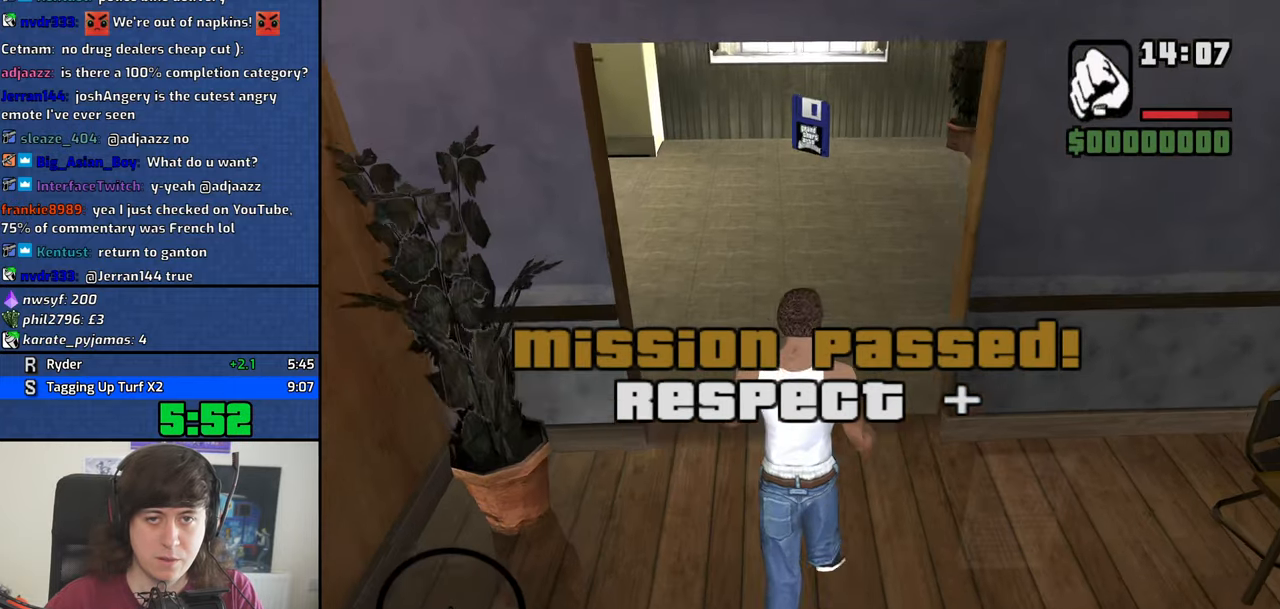
{"keys": ["w"], "events": []}